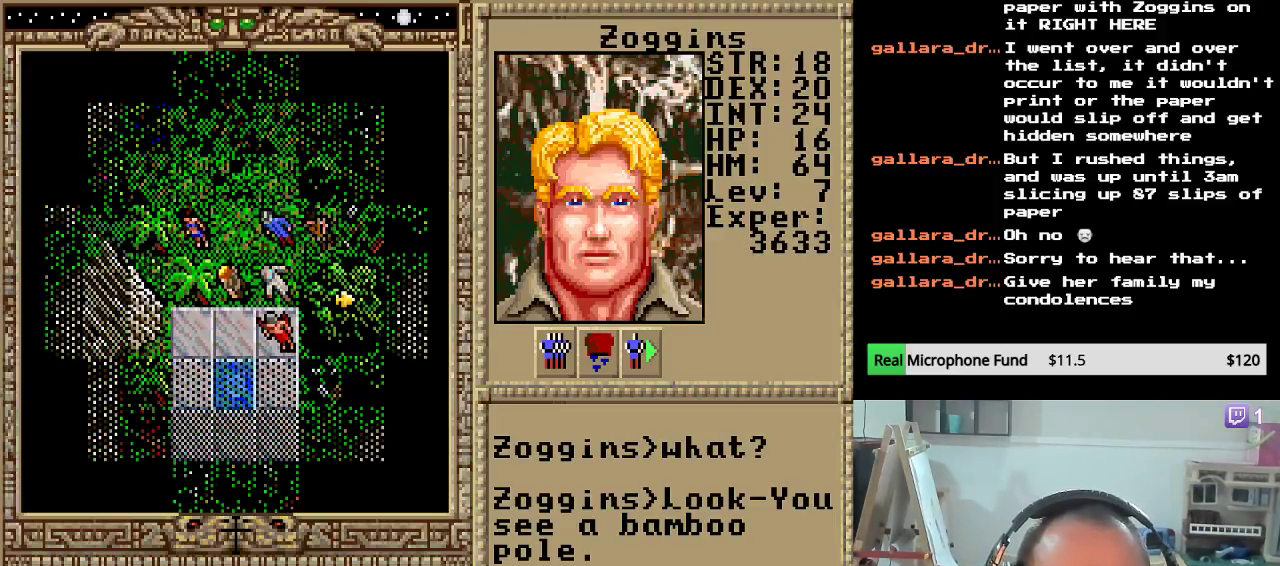
Gameplay with keyboard and mouse; each line is a JSON object with the keys held at the frame after it. "events" lists presses ("down") and releases ("up") of "down", "escape", "left", "right" and "up" between this image and that frame as [ms after this image, input, new state], when the widget could be followed in between. No other keys are recorded. "mouse_move" is the direction in which the mouse moves at that frame (one of eight, or "still"), when it could be read. Mouse buttons are not recorded.
{"keys": [], "mouse_move": "still", "events": []}
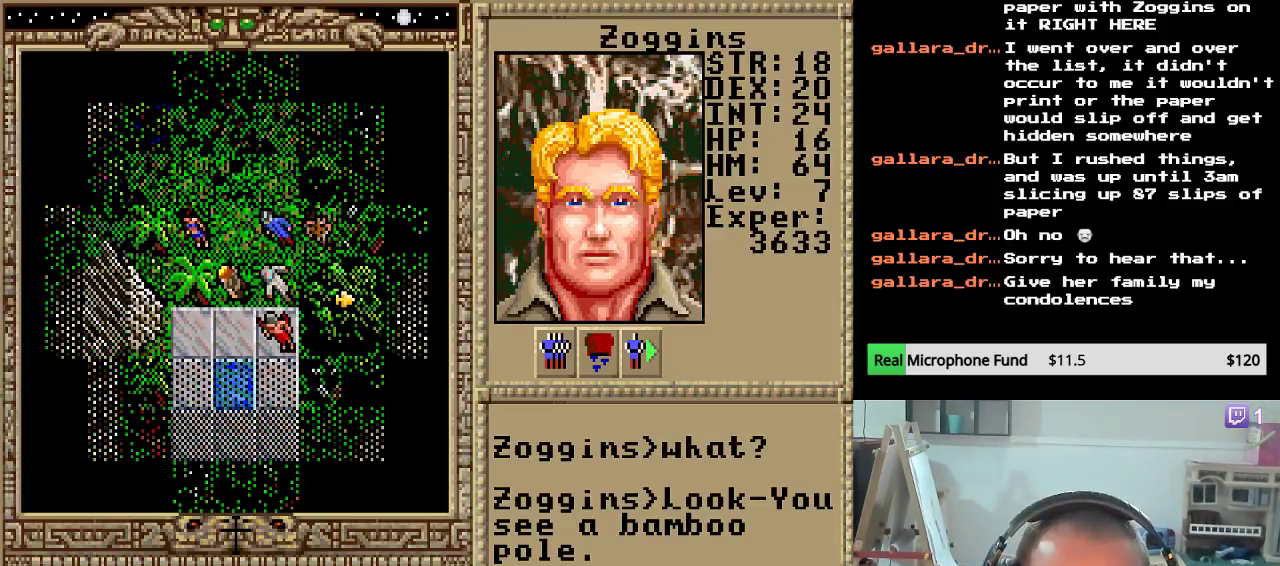
{"keys": [], "mouse_move": "still", "events": [[340, "left", "down"], [459, "left", "up"]]}
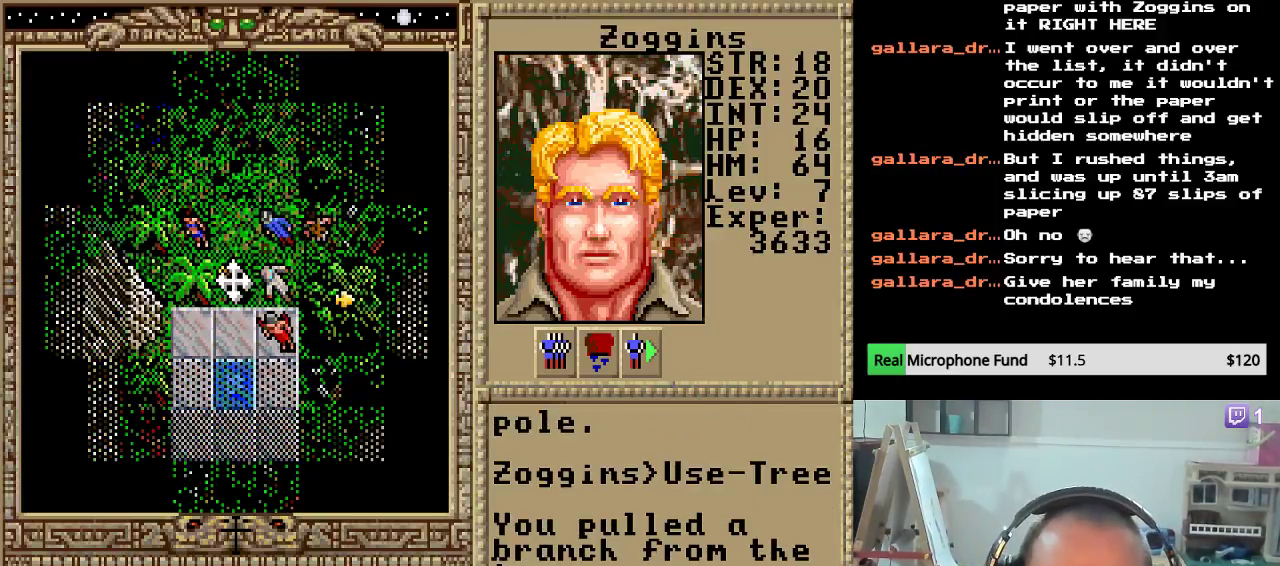
{"keys": [], "mouse_move": "still", "events": []}
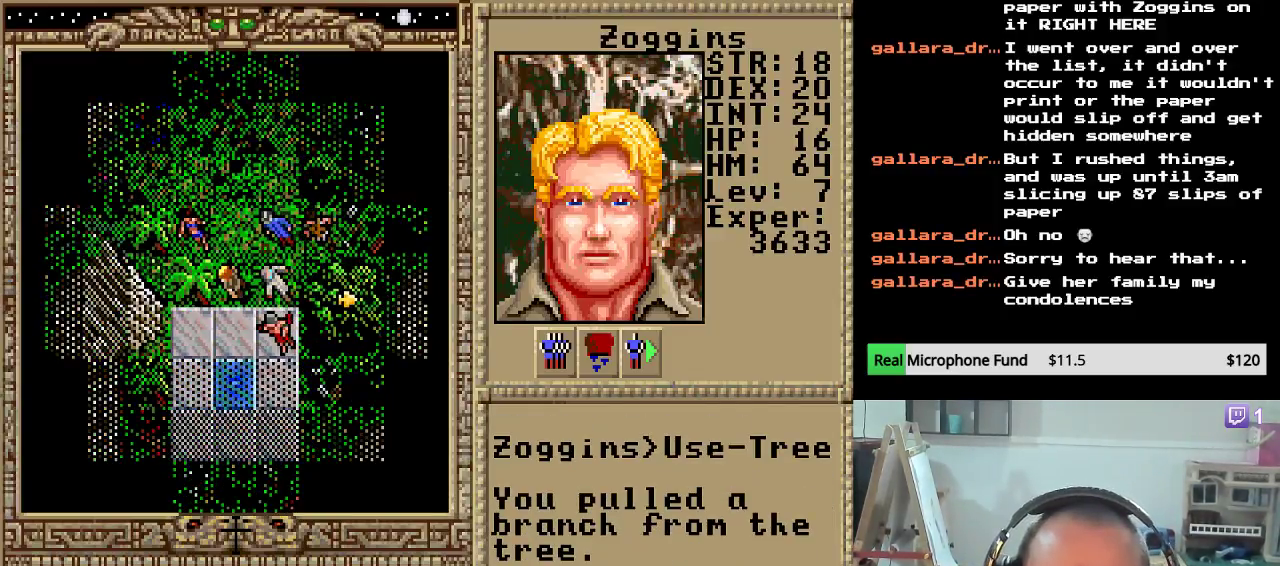
{"keys": ["left"], "mouse_move": "still", "events": [[340, "left", "down"]]}
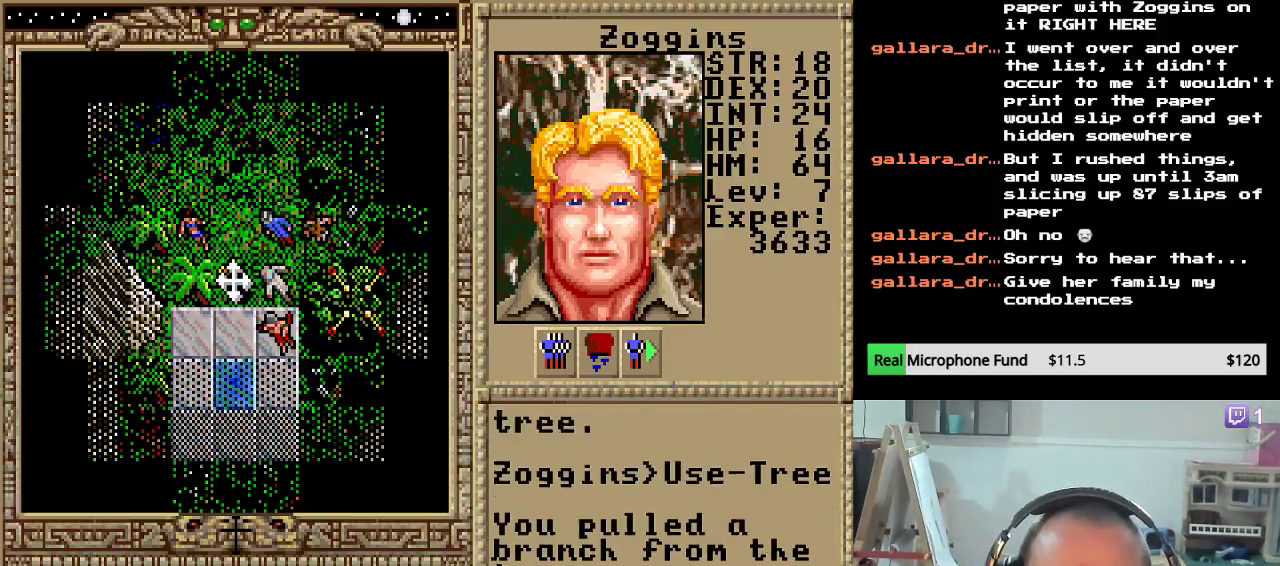
{"keys": ["left"], "mouse_move": "still", "events": [[17, "left", "up"], [391, "left", "down"]]}
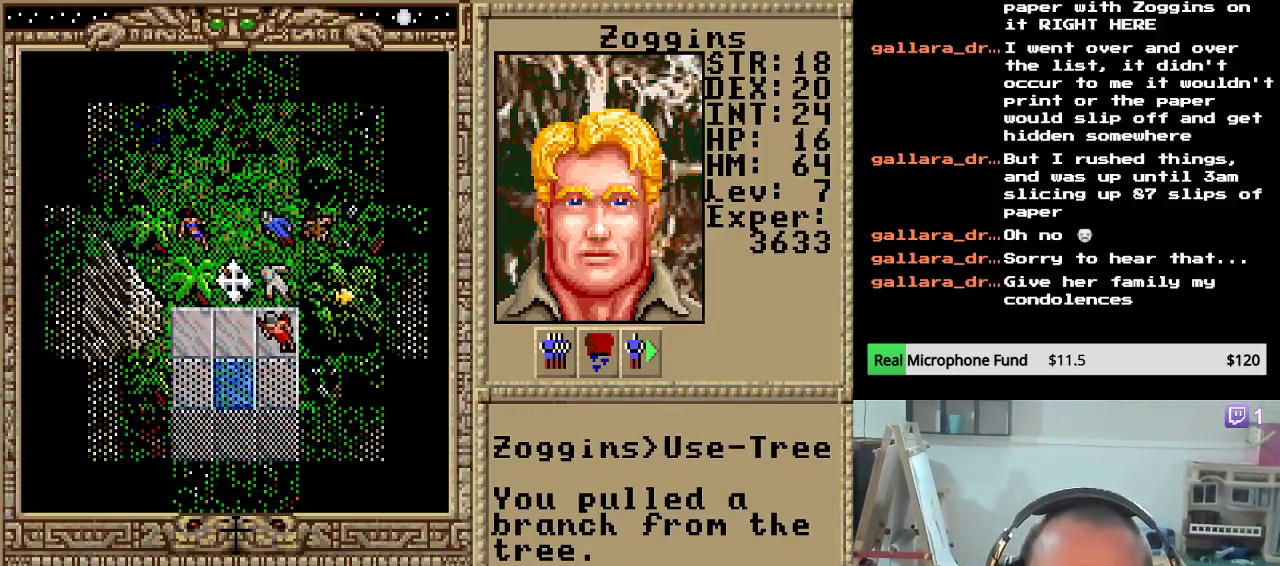
{"keys": [], "mouse_move": "still", "events": [[17, "left", "up"]]}
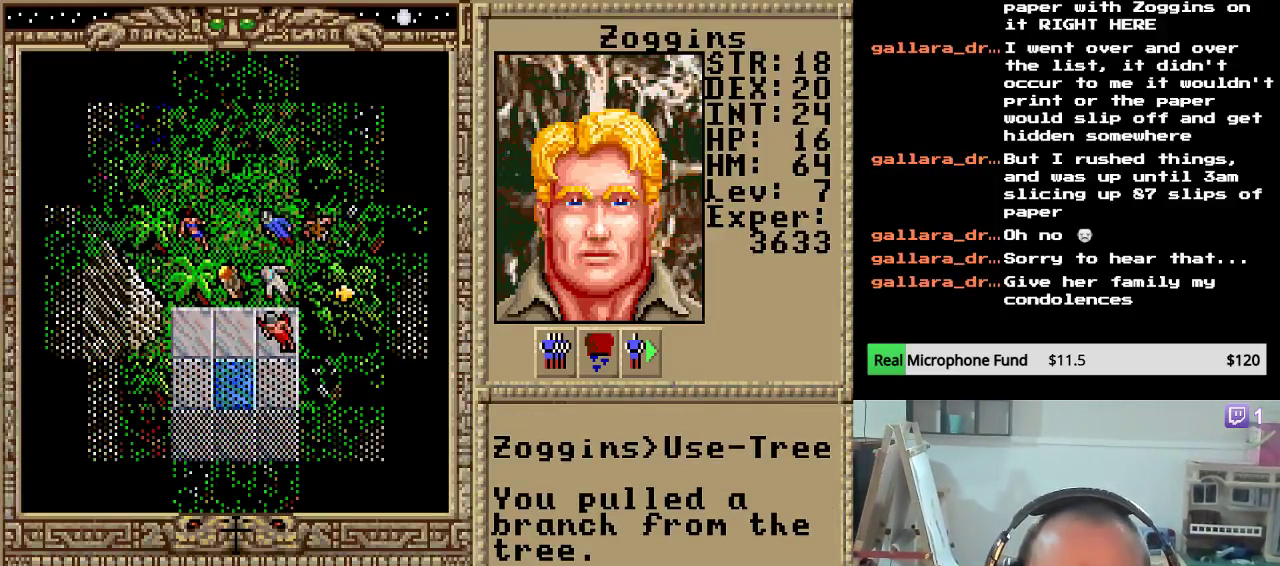
{"keys": ["up"], "mouse_move": "still", "events": [[136, "up", "down"], [238, "up", "up"], [306, "up", "down"], [408, "up", "up"], [459, "up", "down"]]}
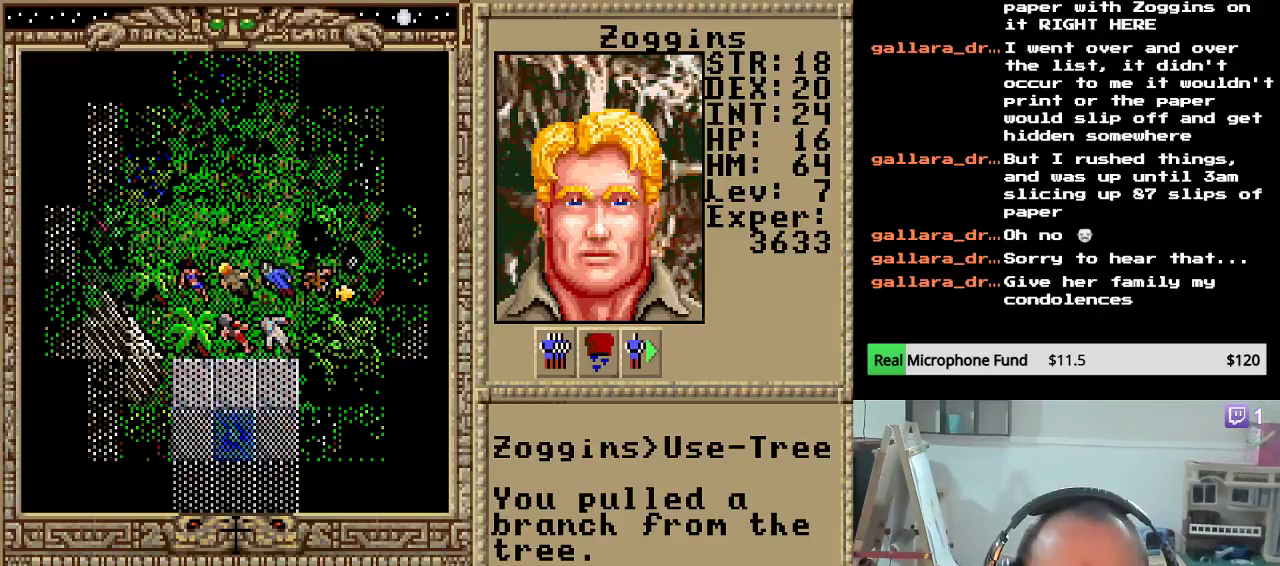
{"keys": ["right"], "mouse_move": "still", "events": [[68, "up", "up"], [136, "up", "down"], [238, "up", "up"], [306, "up", "down"], [425, "up", "up"], [510, "right", "down"]]}
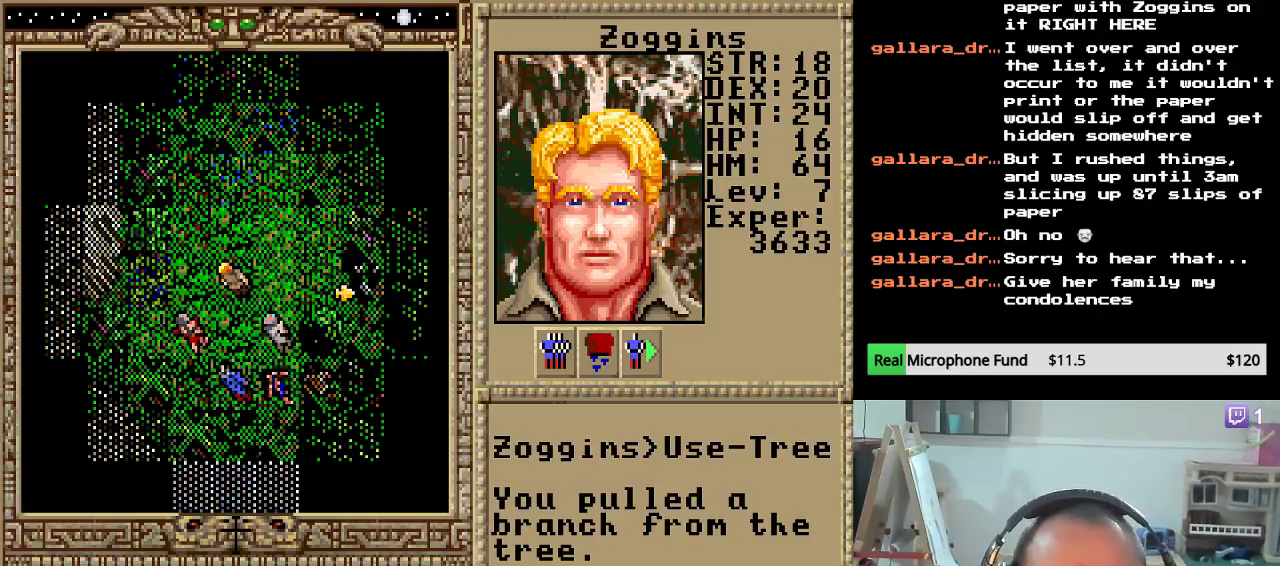
{"keys": ["up"], "mouse_move": "still", "events": [[102, "right", "up"], [170, "right", "down"], [272, "right", "up"], [340, "right", "down"], [493, "right", "up"], [493, "up", "down"]]}
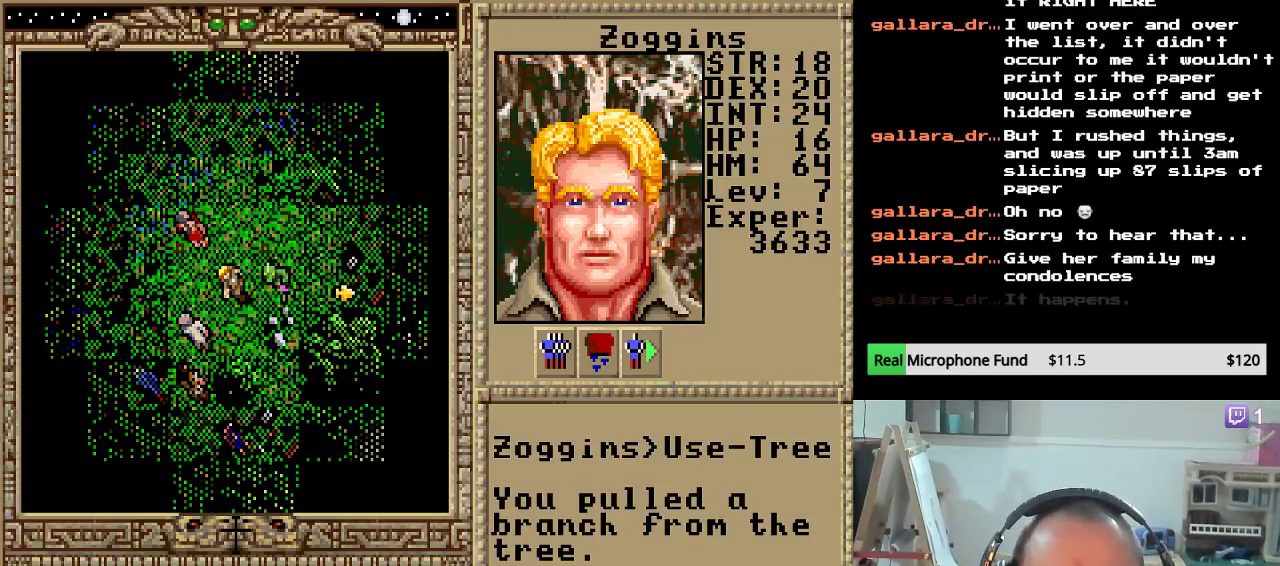
{"keys": [], "mouse_move": "still", "events": [[170, "up", "up"], [255, "right", "down"], [425, "right", "up"]]}
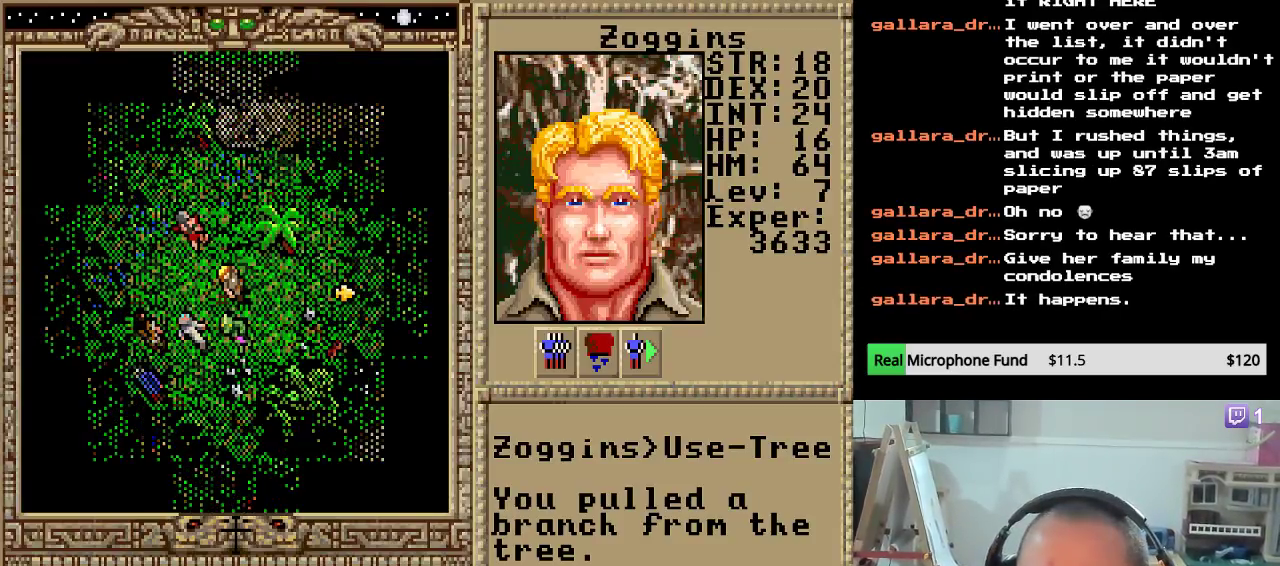
{"keys": [], "mouse_move": "still", "events": []}
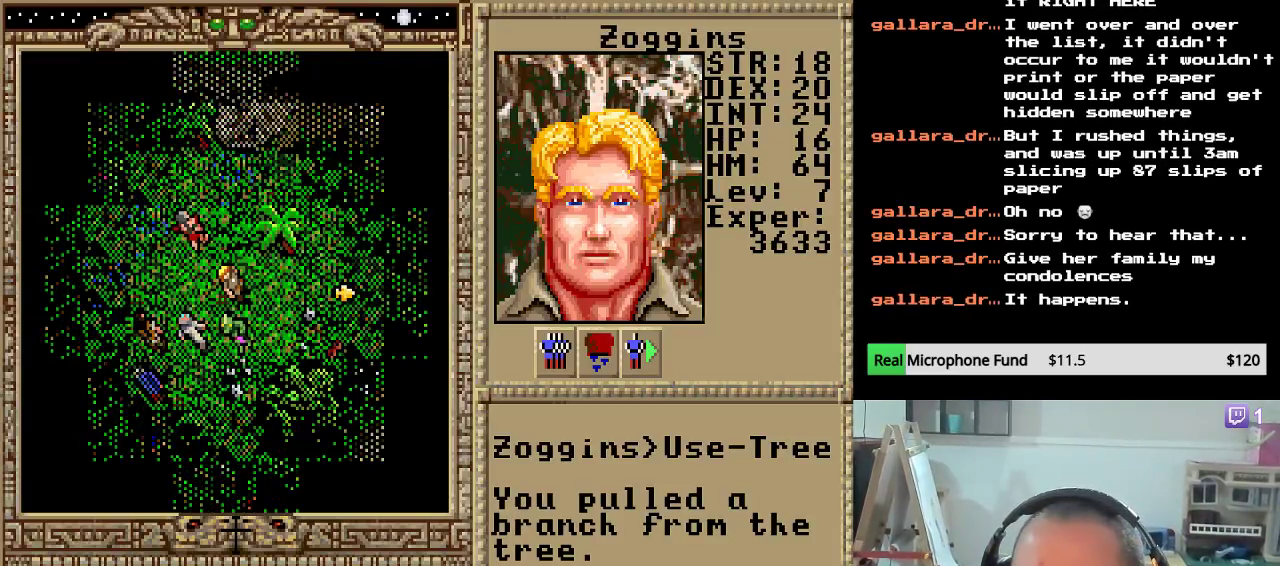
{"keys": [], "mouse_move": "still", "events": []}
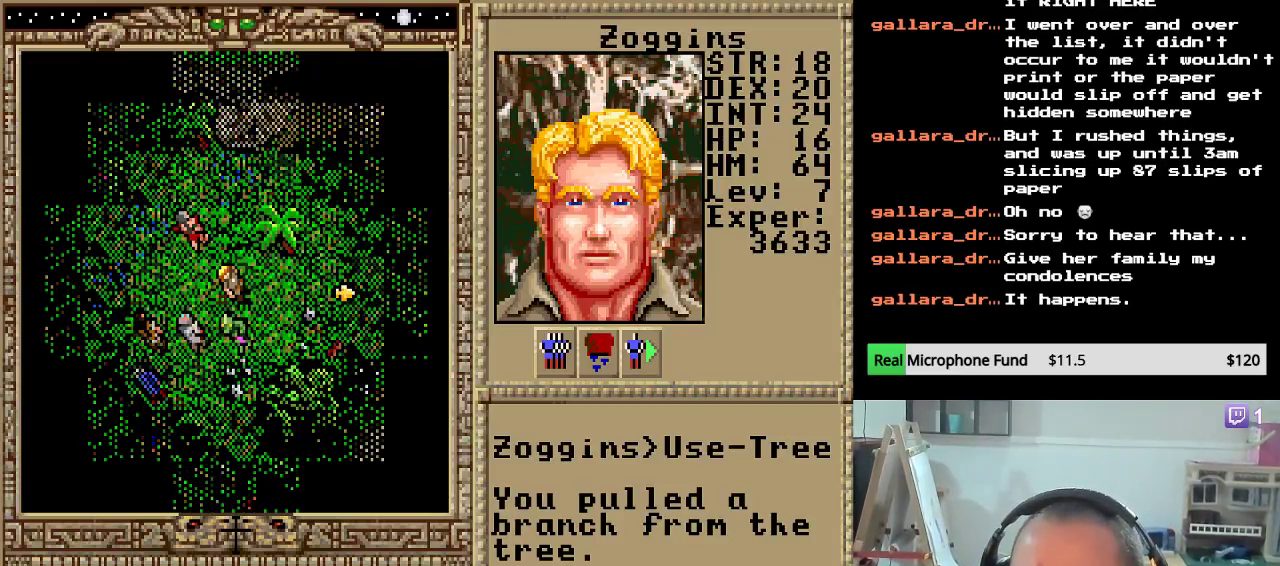
{"keys": ["up"], "mouse_move": "still", "events": [[221, "up", "down"], [408, "up", "up"], [425, "up", "down"]]}
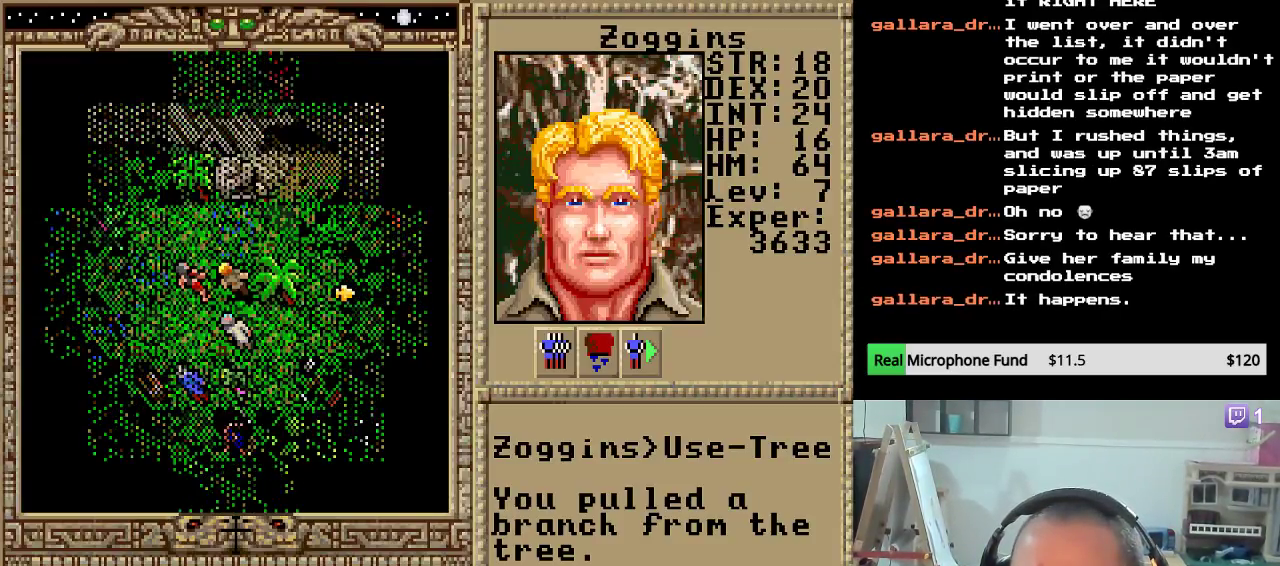
{"keys": [], "mouse_move": "still", "events": [[17, "up", "up"], [119, "right", "down"], [272, "right", "up"], [340, "right", "down"], [442, "right", "up"]]}
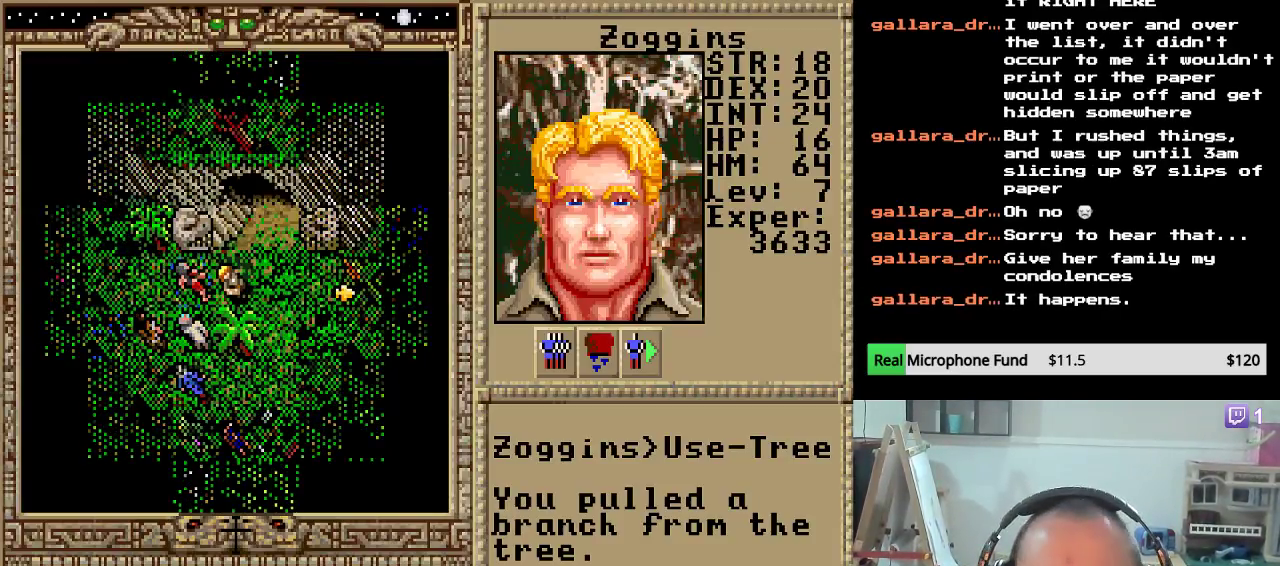
{"keys": ["up"], "mouse_move": "still", "events": [[17, "right", "down"], [153, "right", "up"], [425, "up", "down"]]}
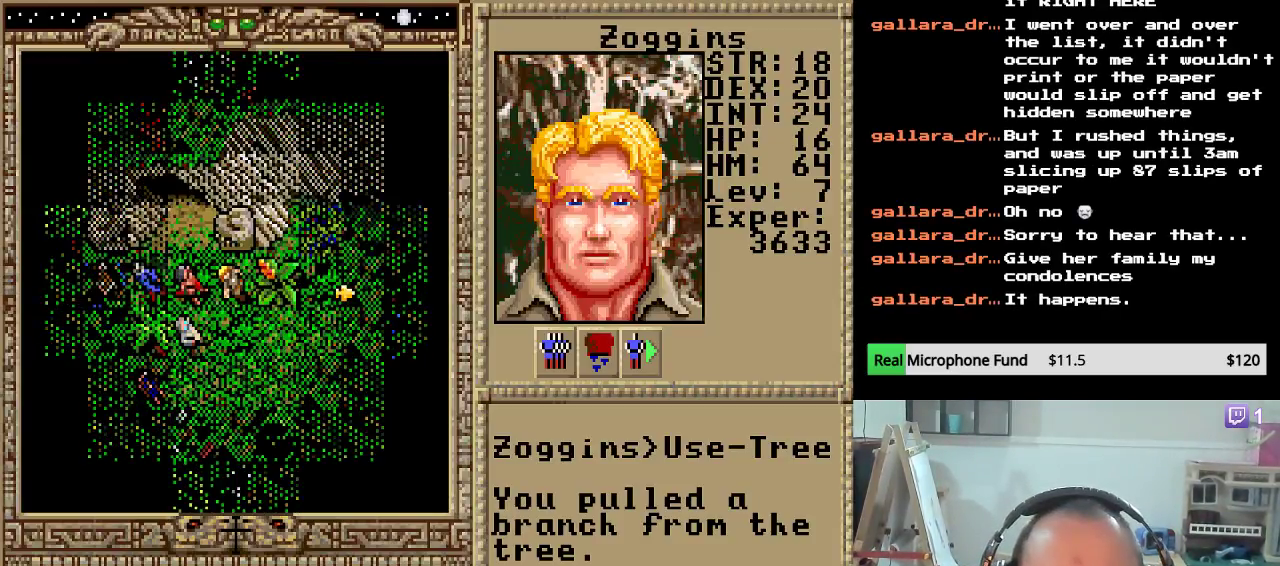
{"keys": ["left"], "mouse_move": "still", "events": [[51, "up", "up"], [119, "up", "down"], [221, "up", "up"], [357, "left", "down"]]}
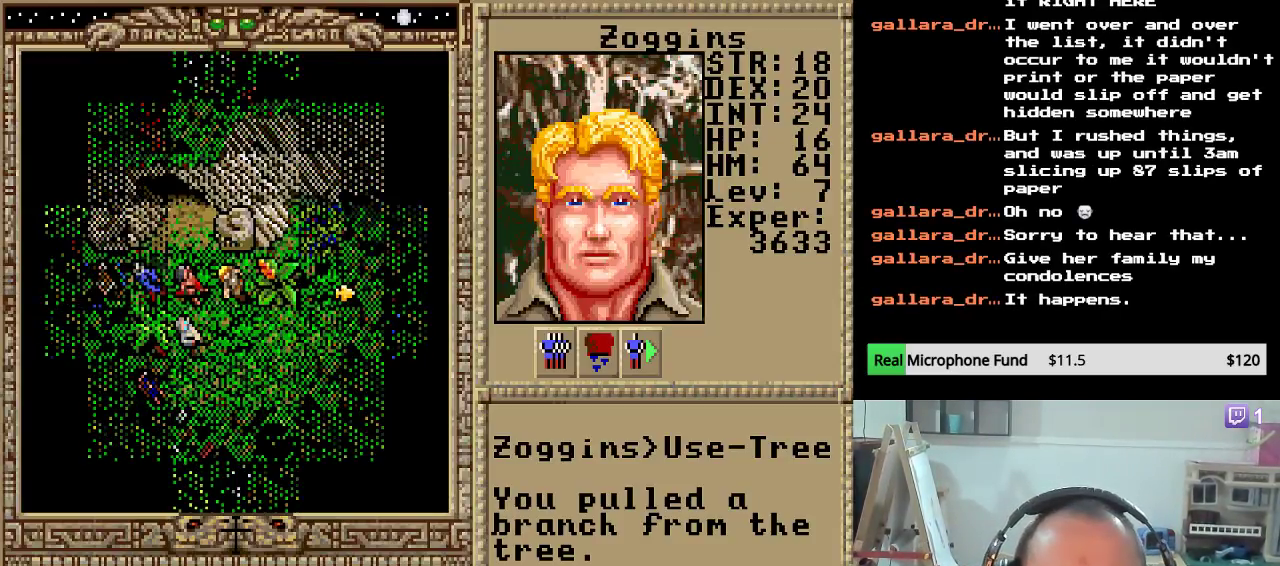
{"keys": ["up"], "mouse_move": "still", "events": [[17, "left", "up"], [85, "up", "down"], [170, "up", "up"], [238, "up", "down"], [340, "up", "up"], [425, "up", "down"]]}
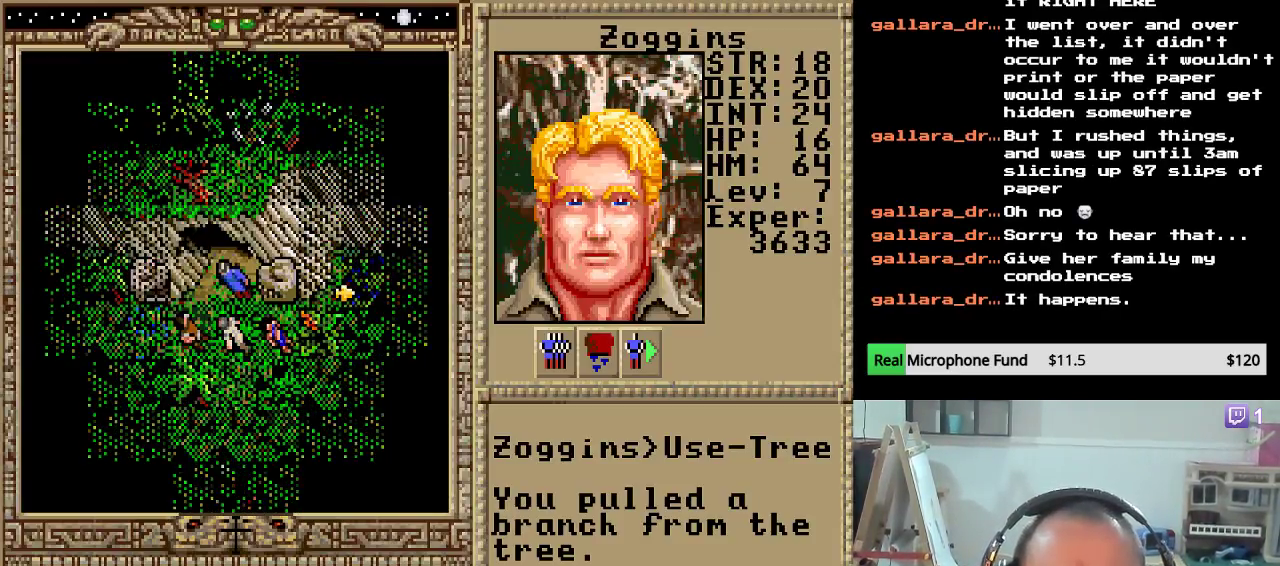
{"keys": [], "mouse_move": "still", "events": [[34, "up", "up"], [102, "up", "down"], [238, "up", "up"]]}
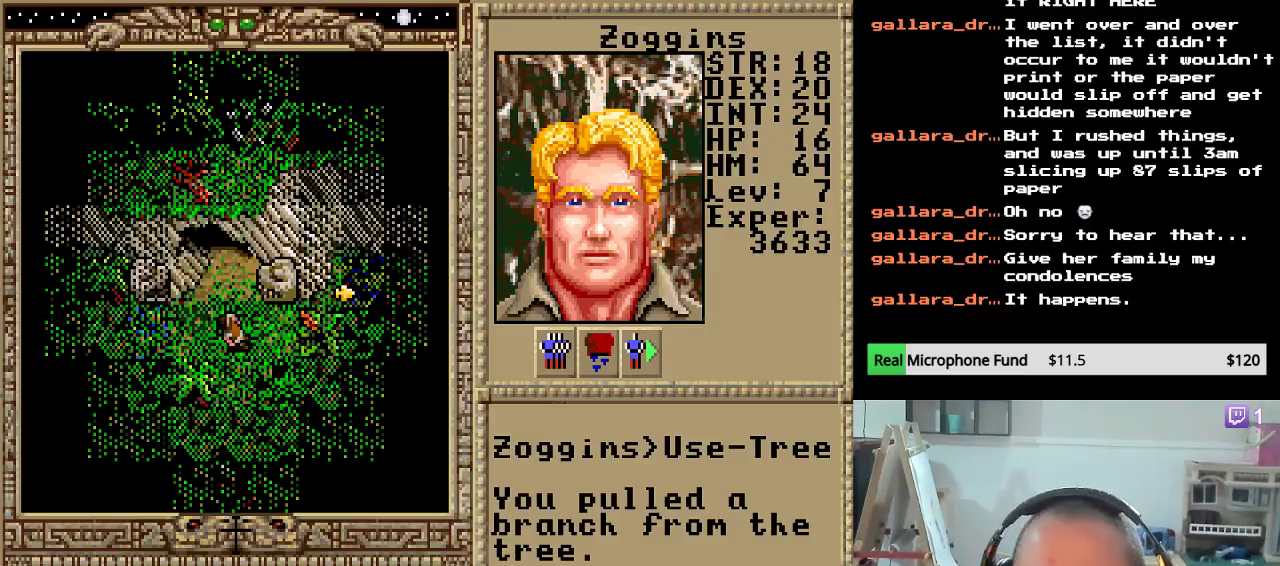
{"keys": [], "mouse_move": "still", "events": []}
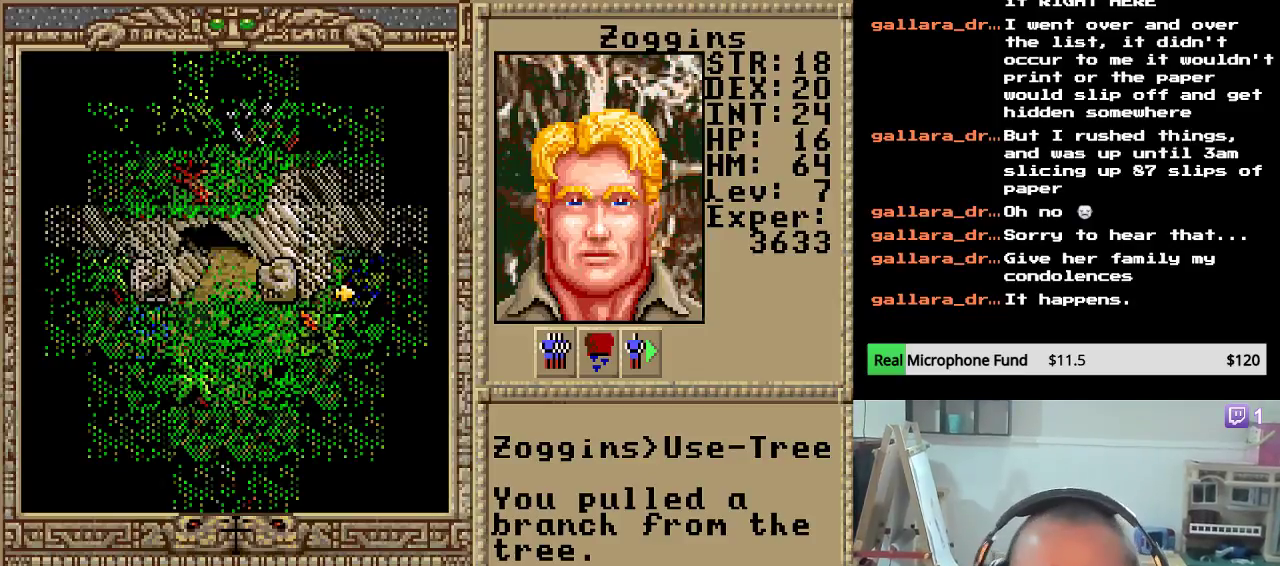
{"keys": [], "mouse_move": "still", "events": []}
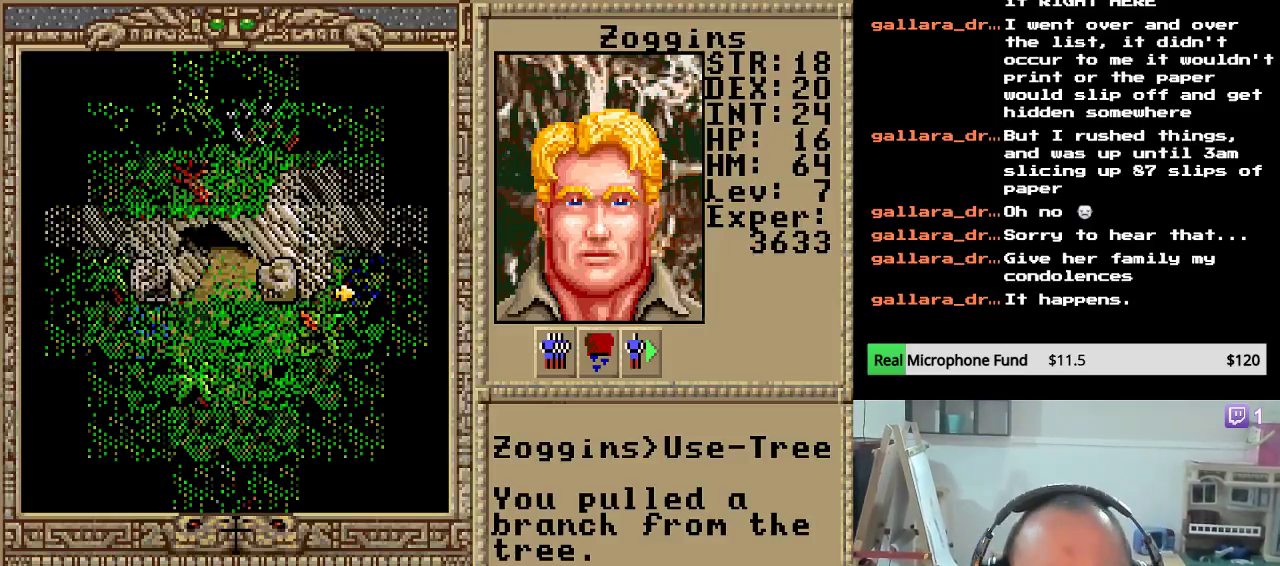
{"keys": [], "mouse_move": "still", "events": []}
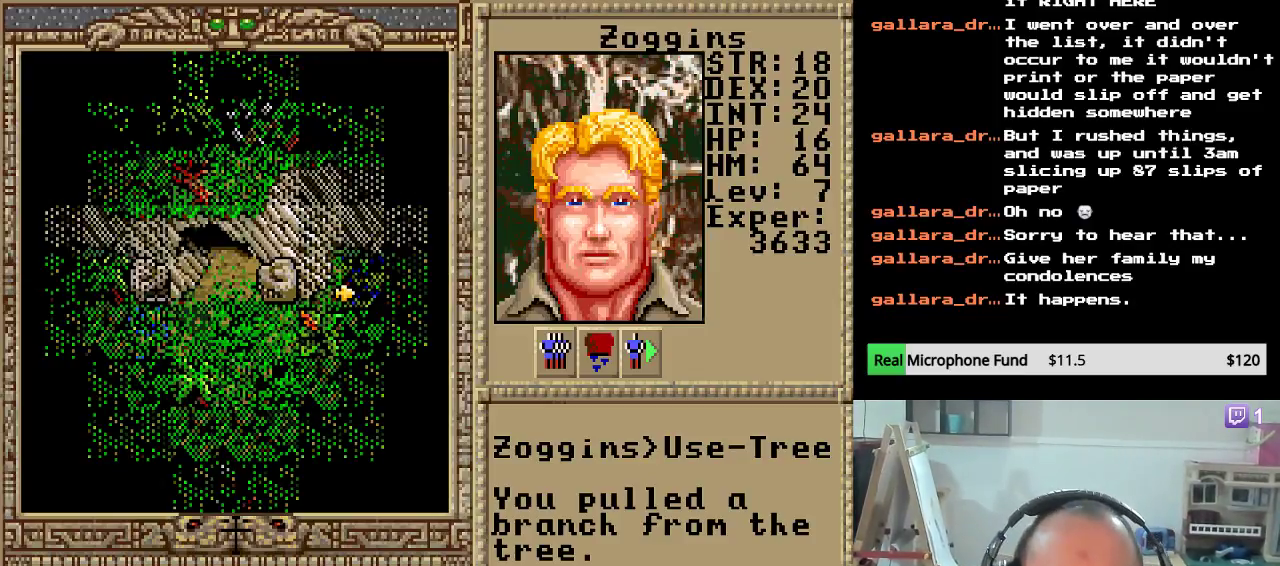
{"keys": ["up"], "mouse_move": "still", "events": [[493, "up", "down"]]}
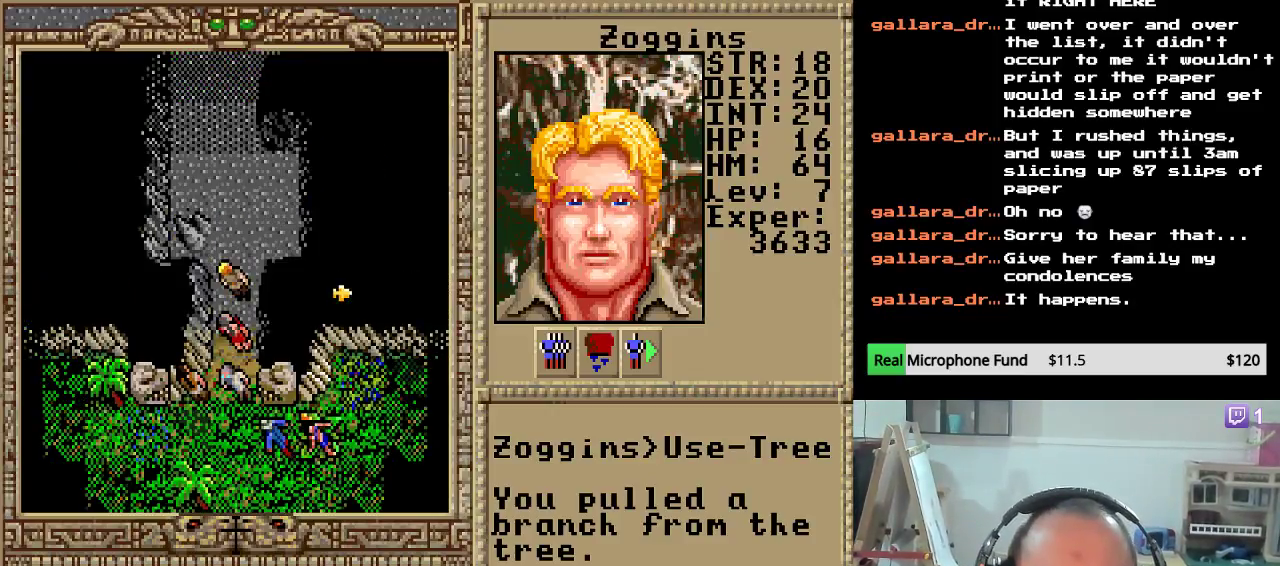
{"keys": ["up"], "mouse_move": "still", "events": [[85, "up", "up"], [170, "up", "down"], [238, "up", "up"], [306, "up", "down"], [408, "up", "up"], [476, "up", "down"]]}
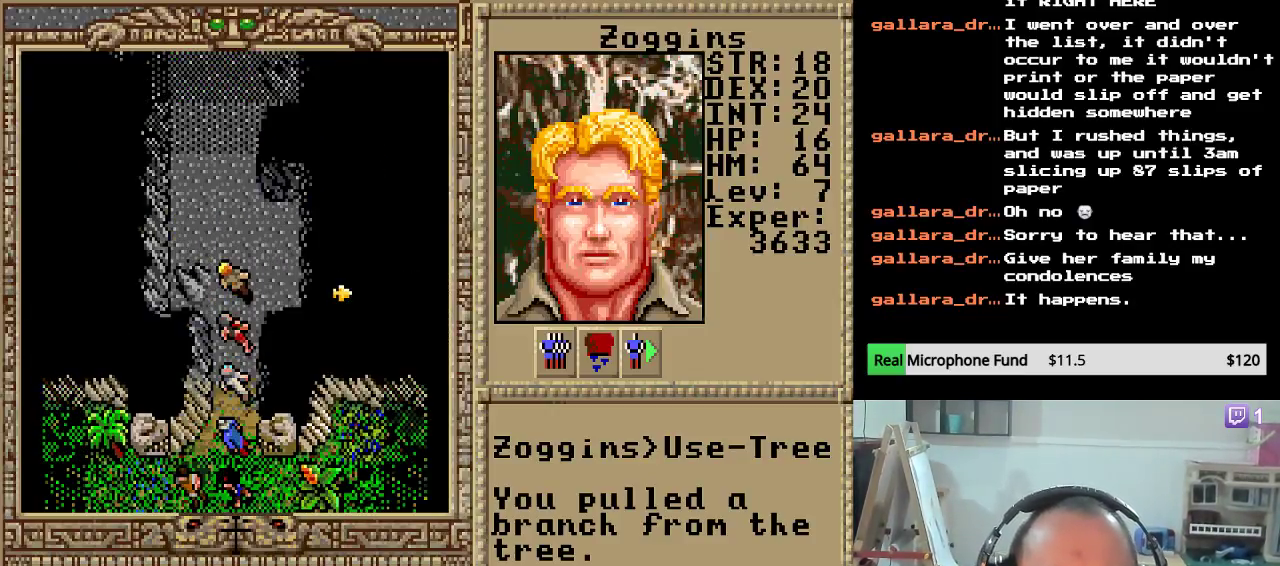
{"keys": ["up"], "mouse_move": "still", "events": [[85, "up", "up"], [153, "up", "down"], [221, "up", "up"], [289, "up", "down"], [391, "up", "up"], [459, "up", "down"]]}
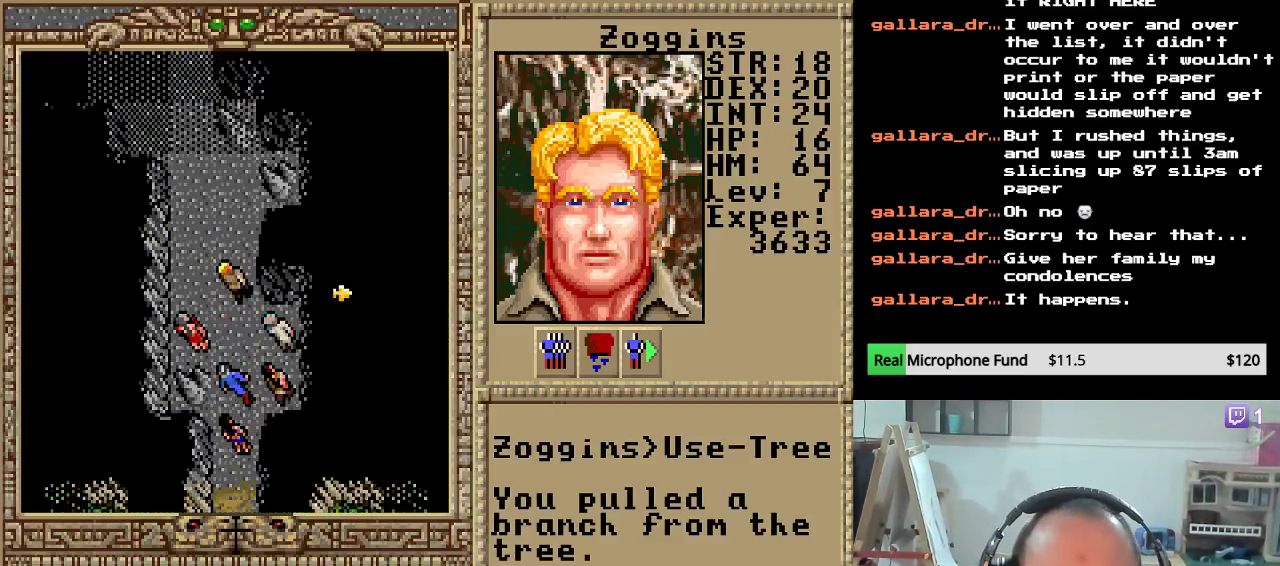
{"keys": [], "mouse_move": "still", "events": [[51, "up", "up"], [119, "up", "down"], [221, "up", "up"], [289, "up", "down"], [408, "up", "up"]]}
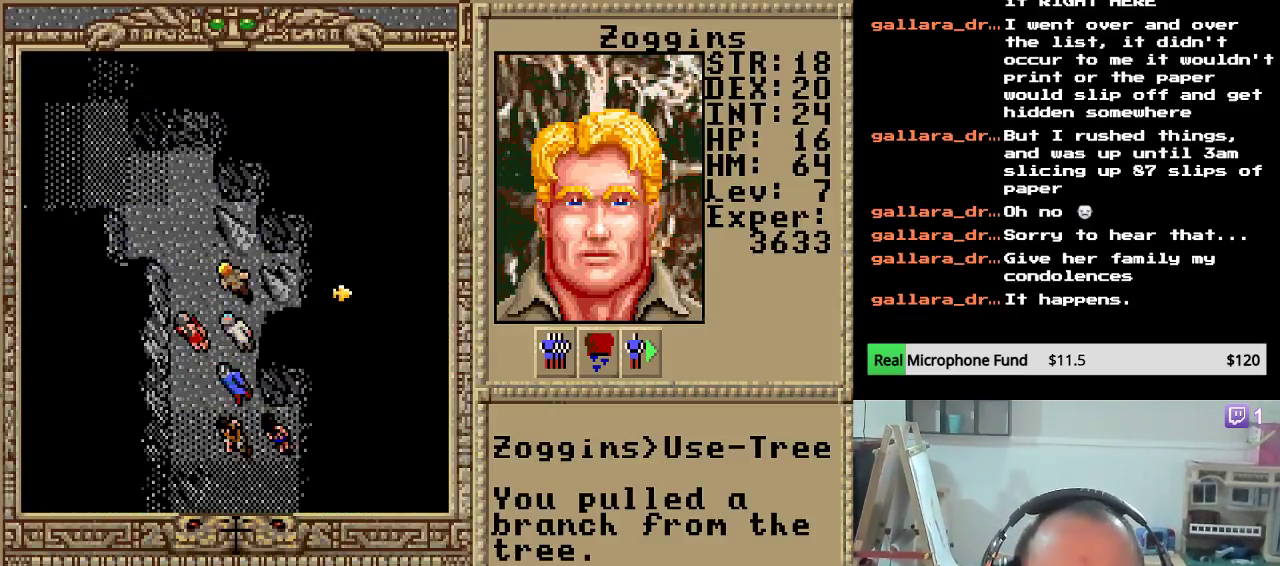
{"keys": [], "mouse_move": "still", "events": [[17, "left", "down"], [119, "left", "up"], [187, "left", "down"], [323, "left", "up"], [357, "up", "down"], [476, "up", "up"]]}